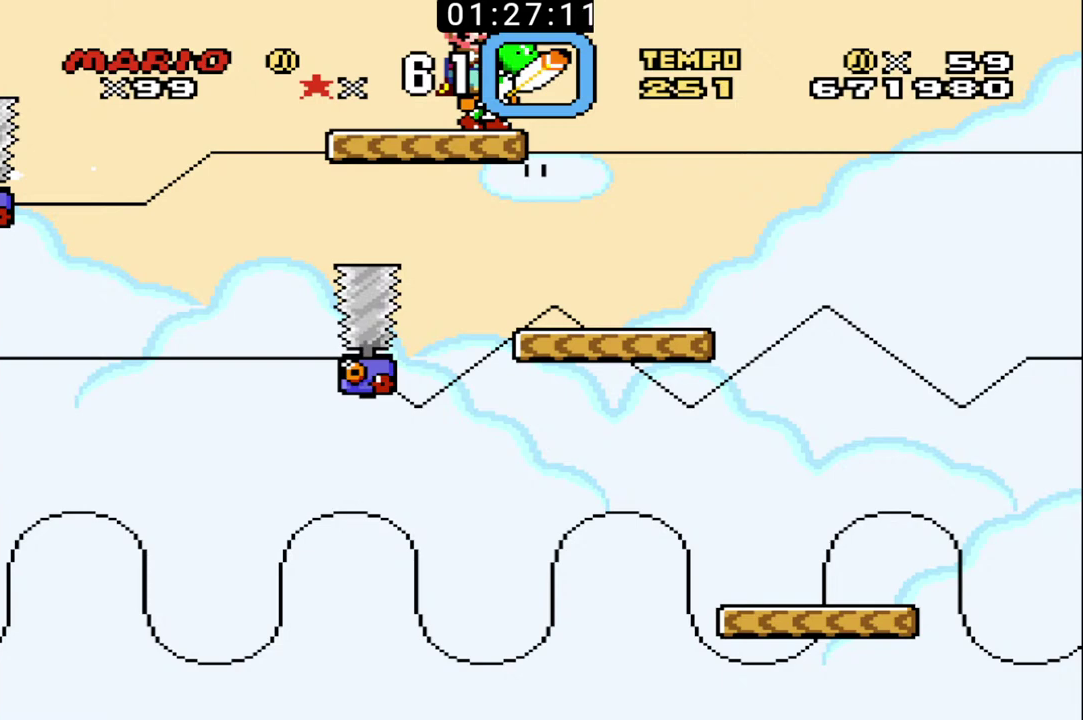
Gameplay with a controller (Nintendo layout); each line is a JSON object with the inputs held at the frame after it. "events" lists button and stick changes between this image and that frame as [ms after this image, input, new state], when the widget could be followed in between. Not read: DPAD_RIGHT DPAD_UP L3 R3.
{"buttons": ["B"], "events": [[133, "START", "down"], [267, "START", "up"], [467, "B", "down"]]}
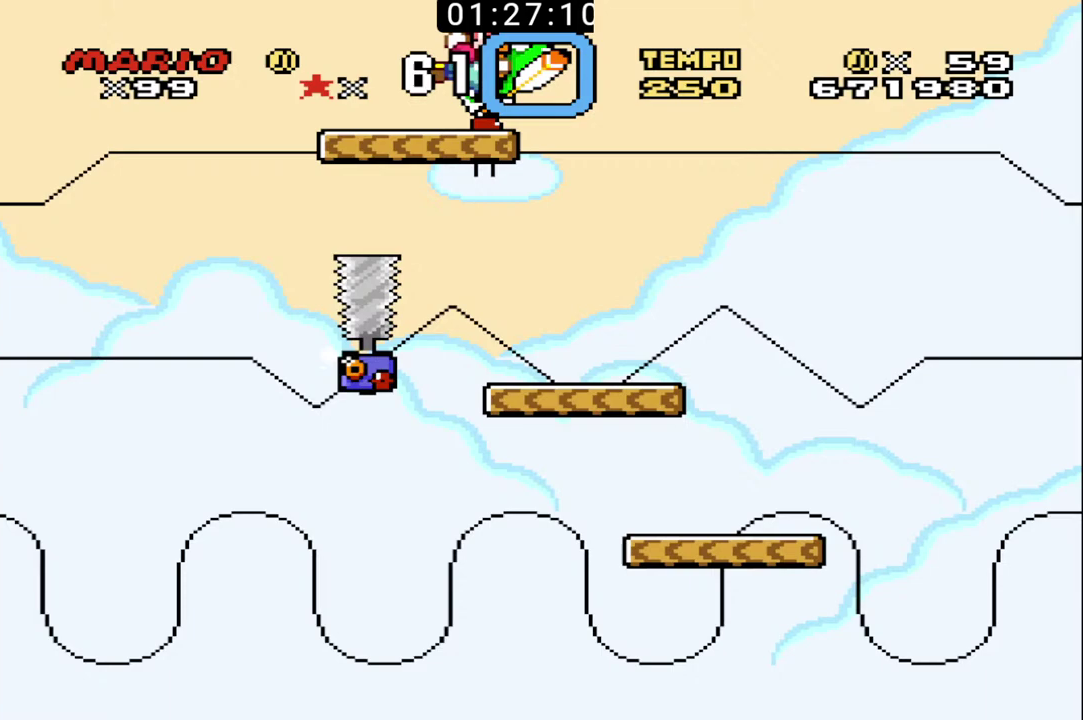
{"buttons": ["B"], "events": []}
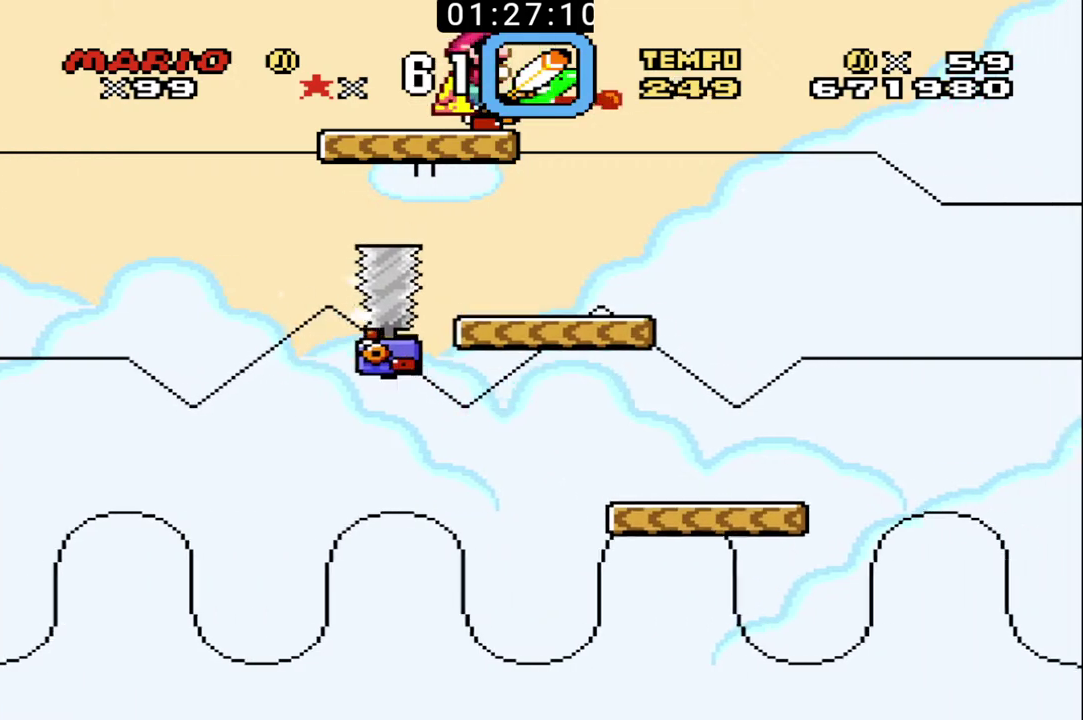
{"buttons": ["B"], "events": []}
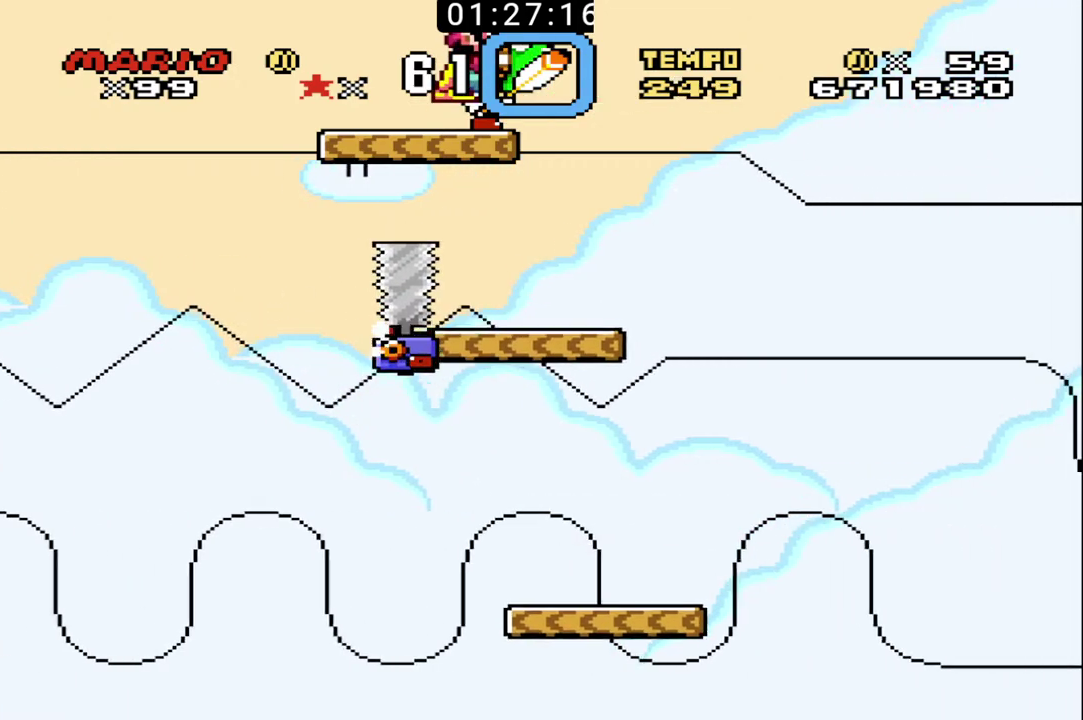
{"buttons": ["B"], "events": []}
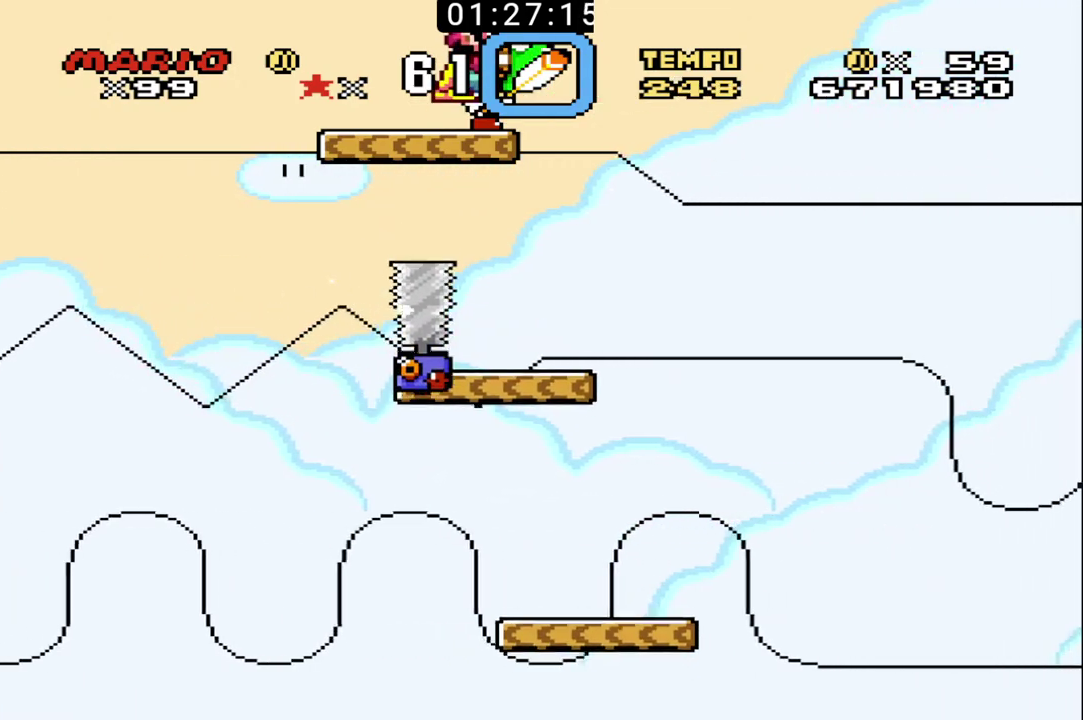
{"buttons": ["B"], "events": []}
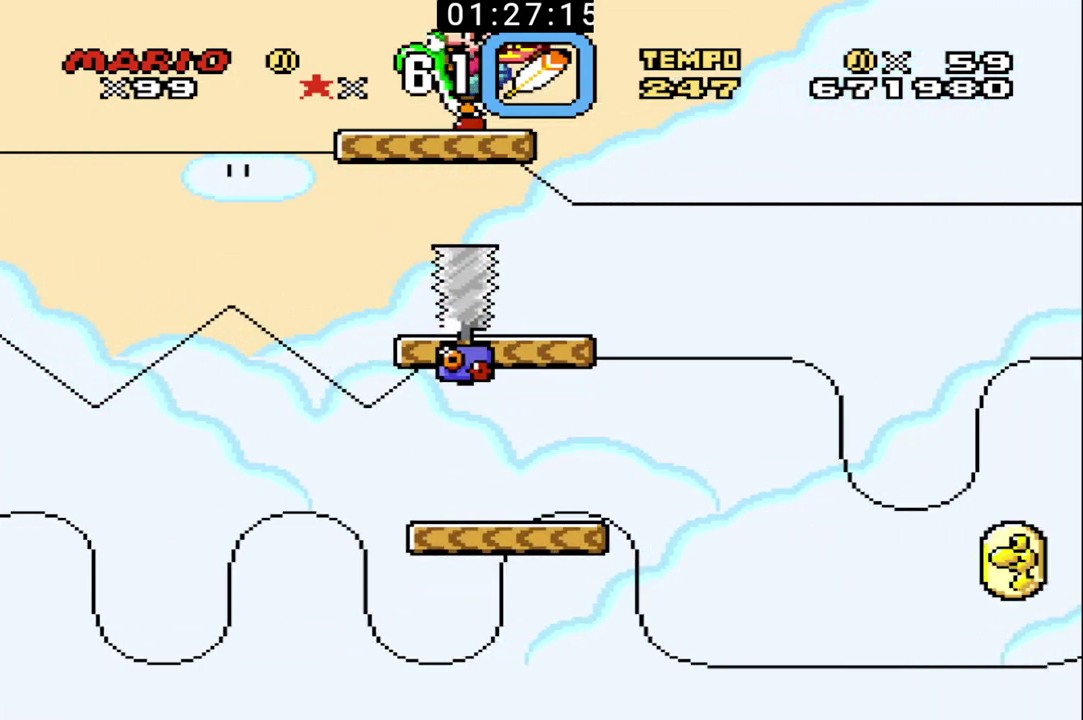
{"buttons": ["B"], "events": []}
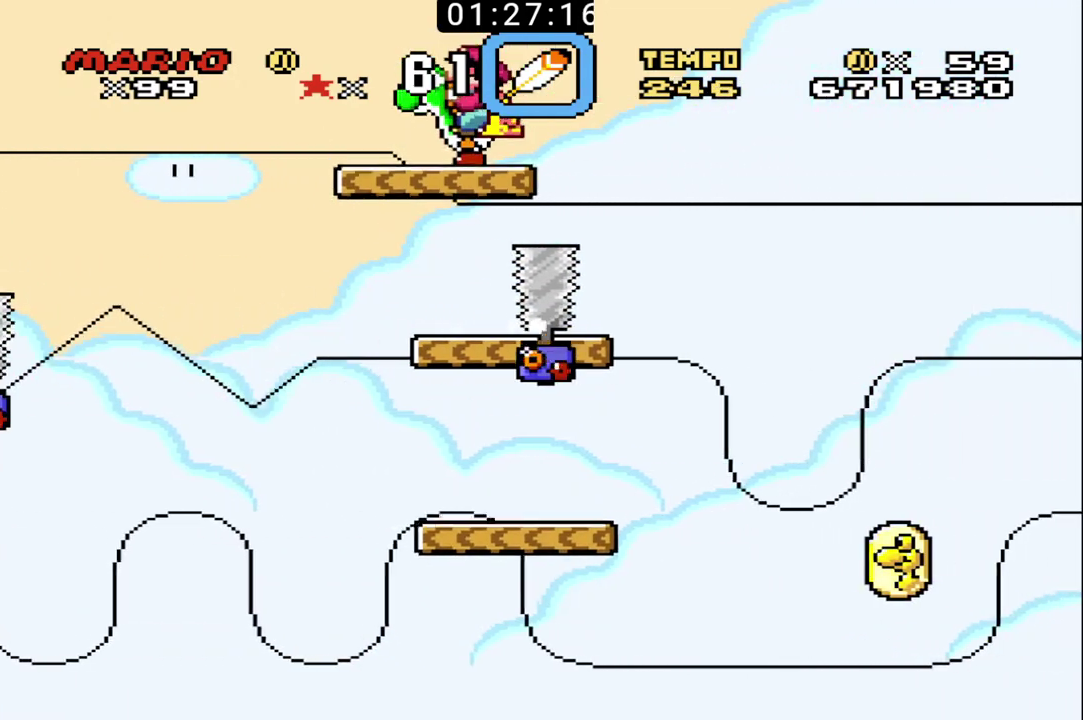
{"buttons": ["B"], "events": []}
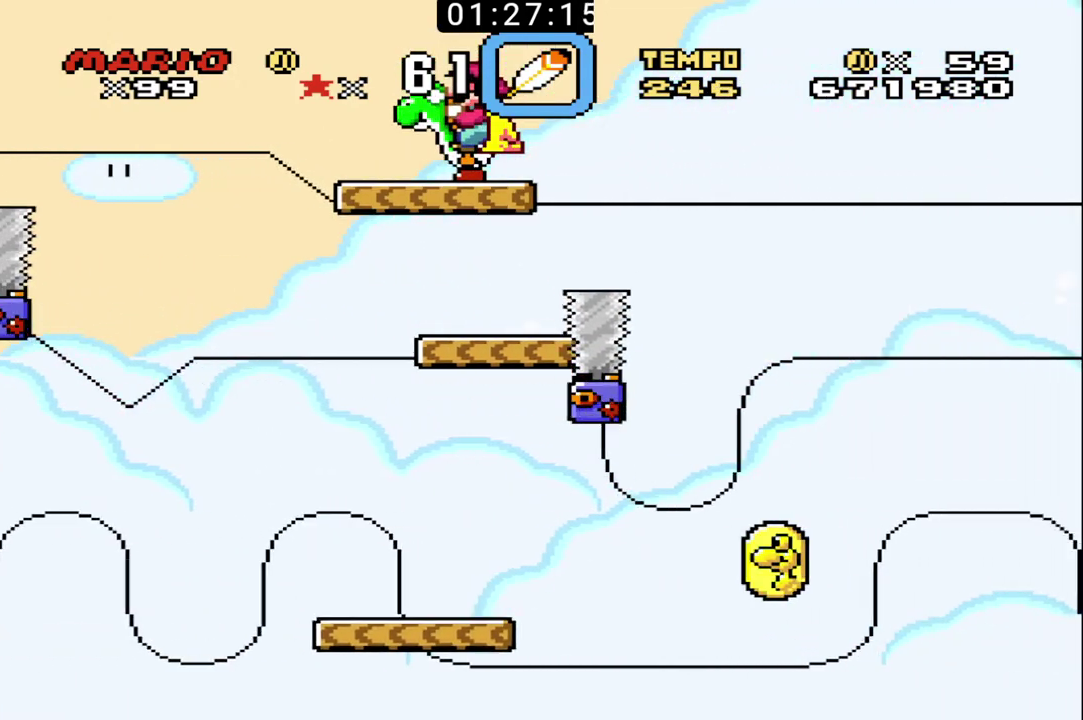
{"buttons": ["B"], "events": []}
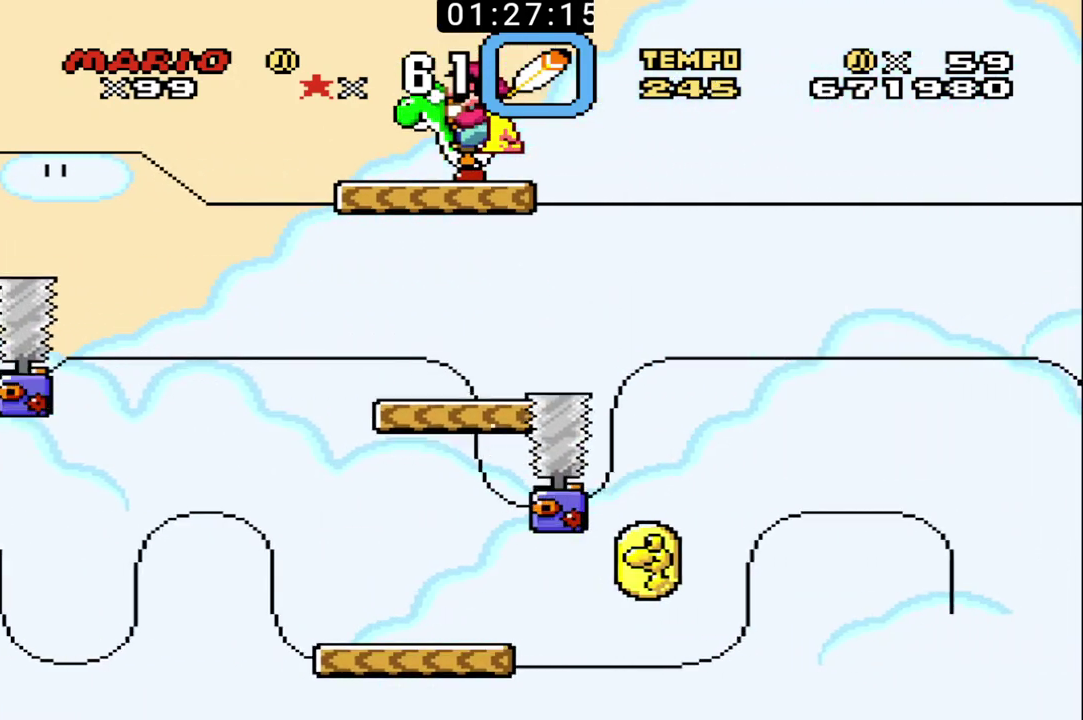
{"buttons": ["B"], "events": []}
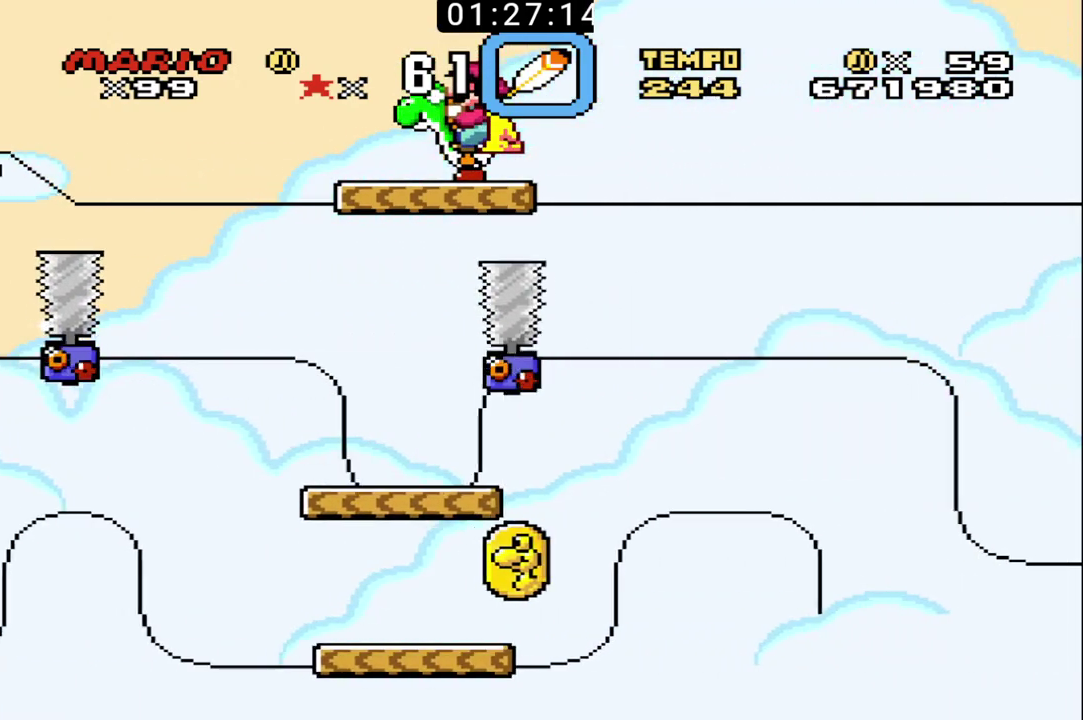
{"buttons": ["B"], "events": []}
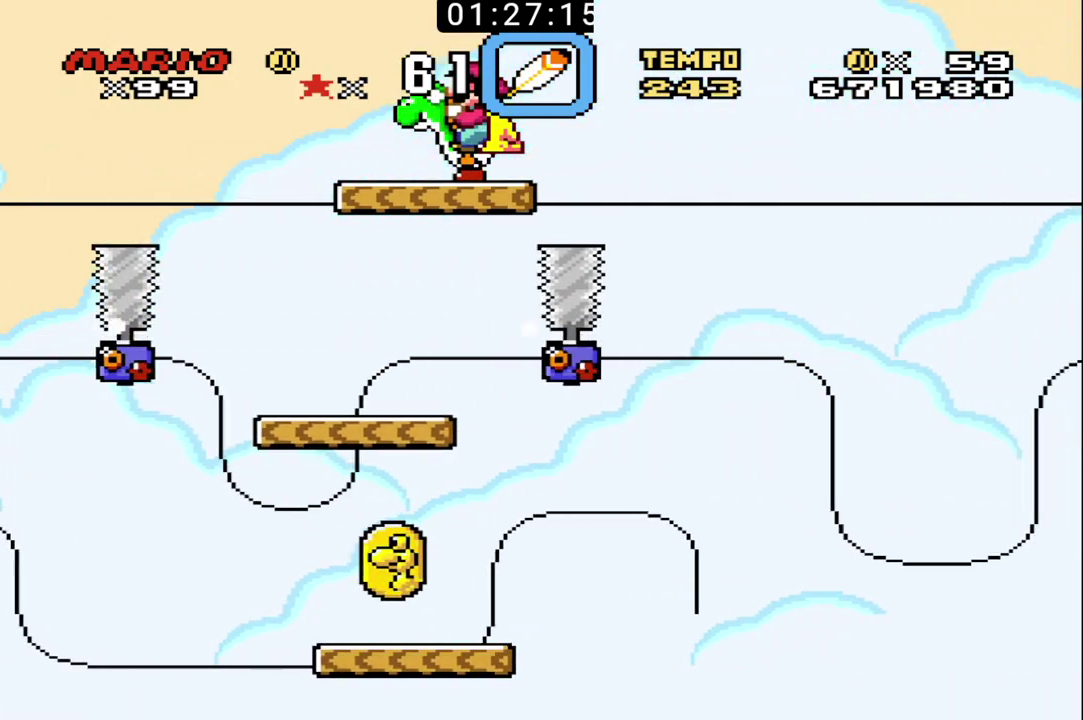
{"buttons": ["B"], "events": []}
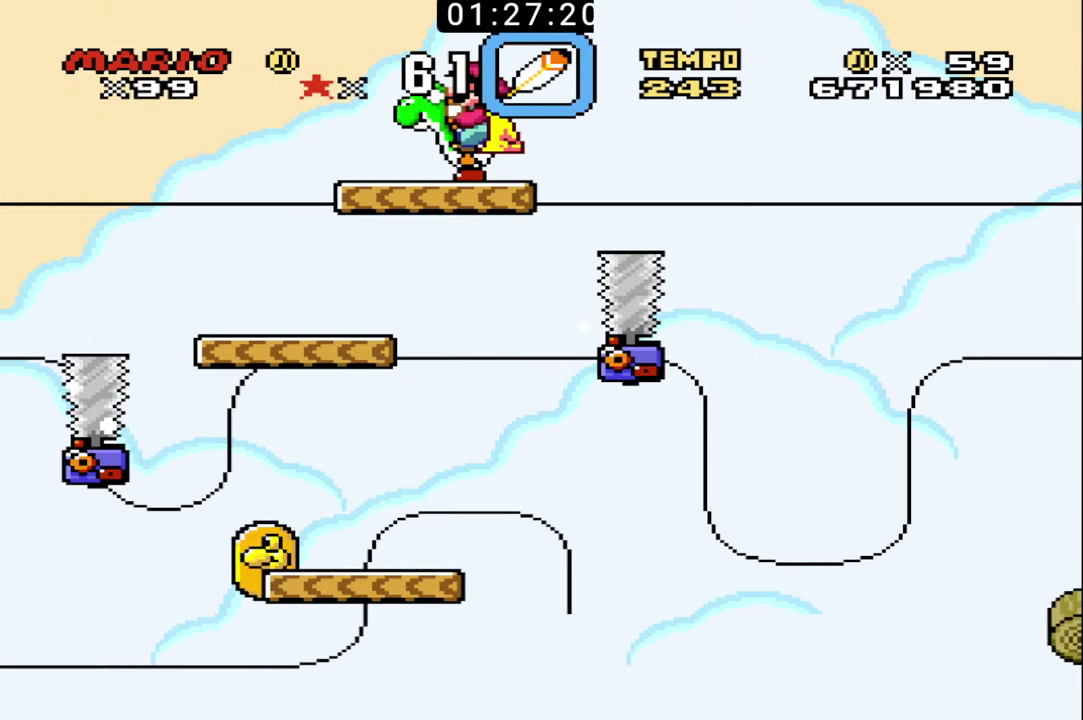
{"buttons": ["B"], "events": []}
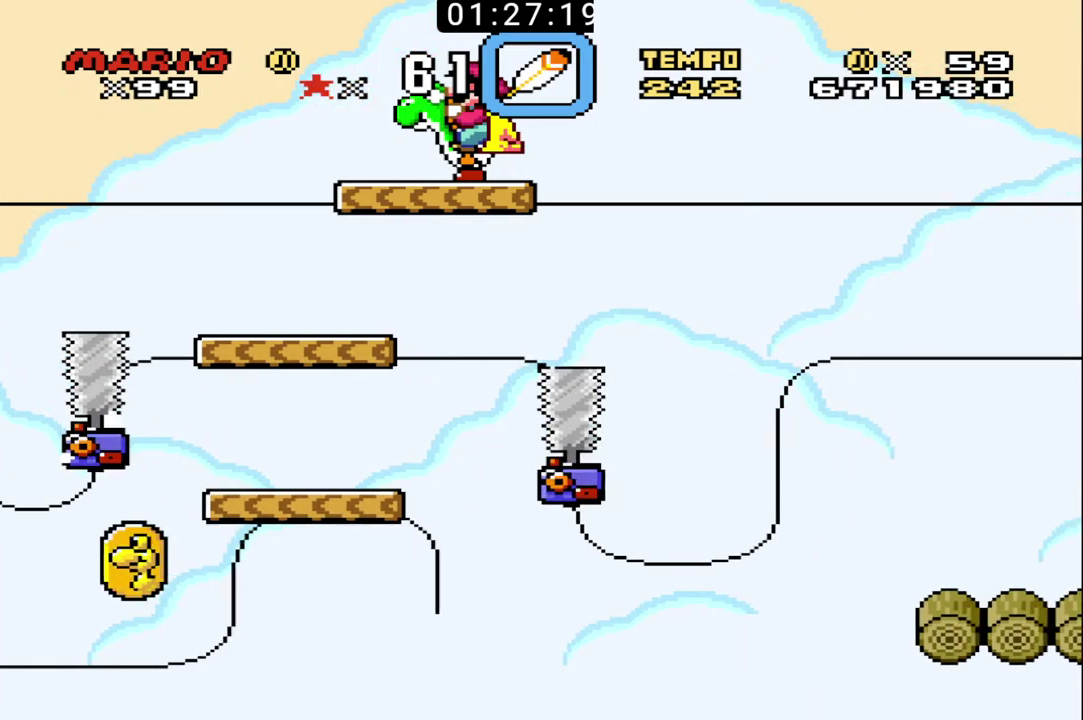
{"buttons": ["B"], "events": []}
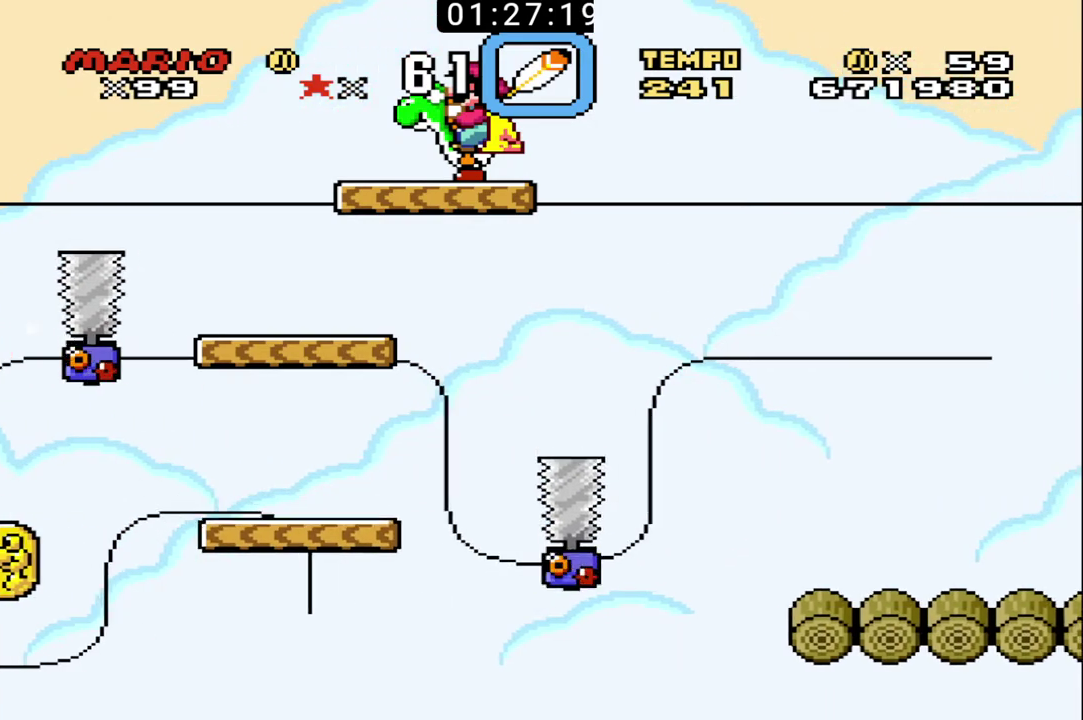
{"buttons": ["B"], "events": []}
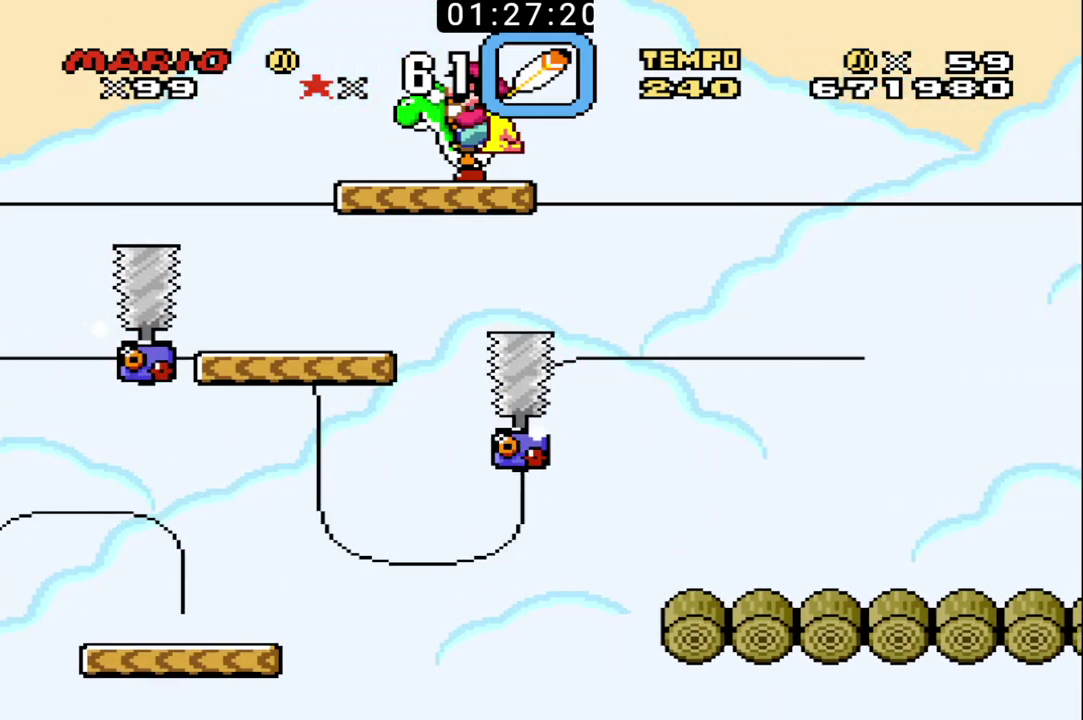
{"buttons": ["B"], "events": []}
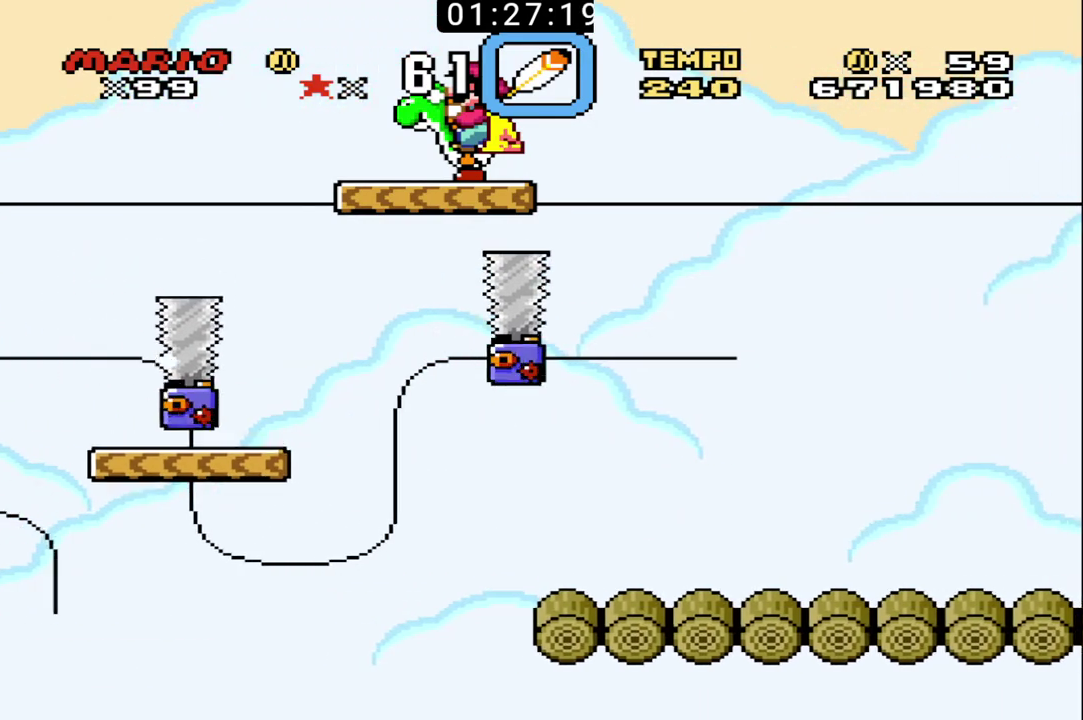
{"buttons": ["B"], "events": []}
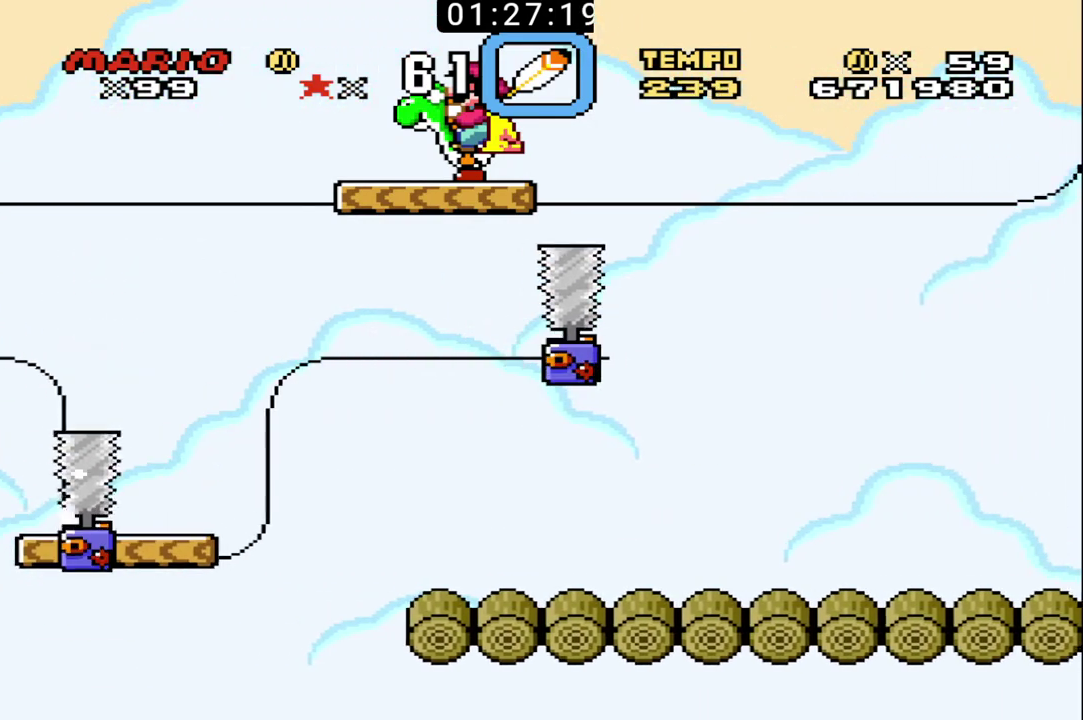
{"buttons": ["B"], "events": []}
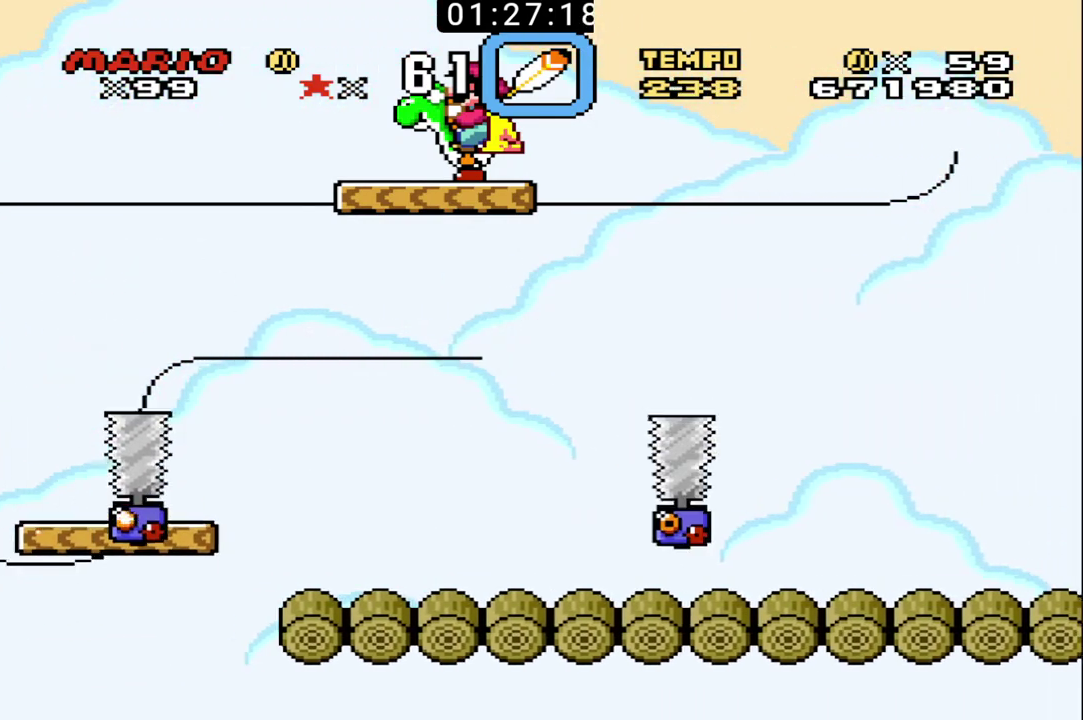
{"buttons": ["B"], "events": []}
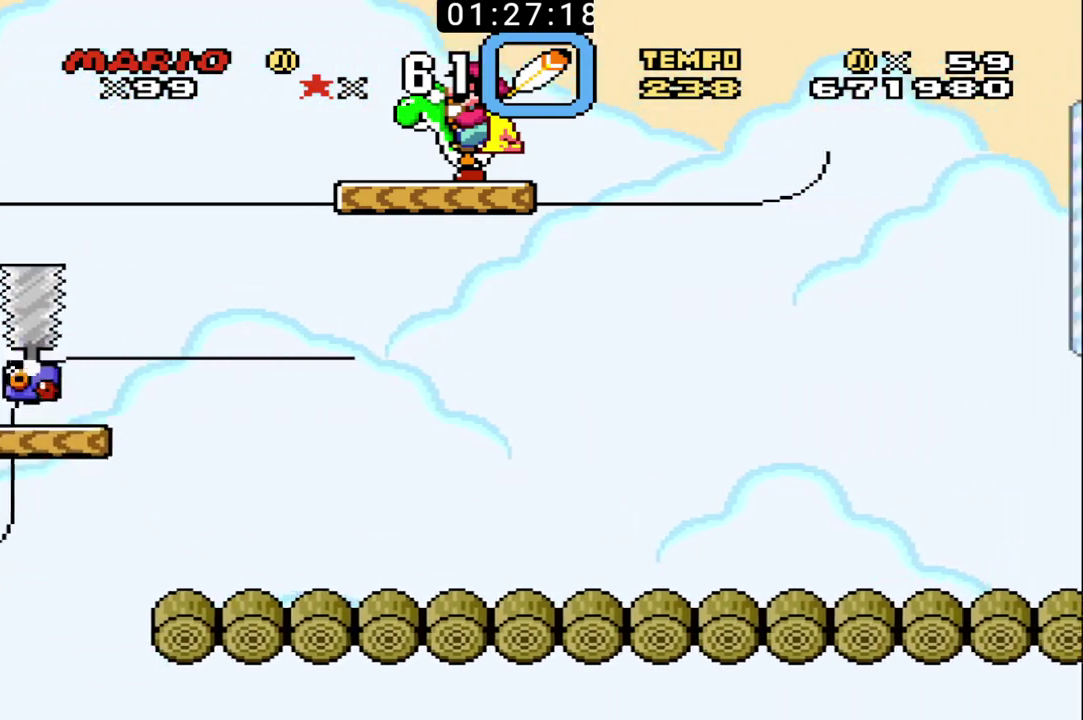
{"buttons": ["B"], "events": []}
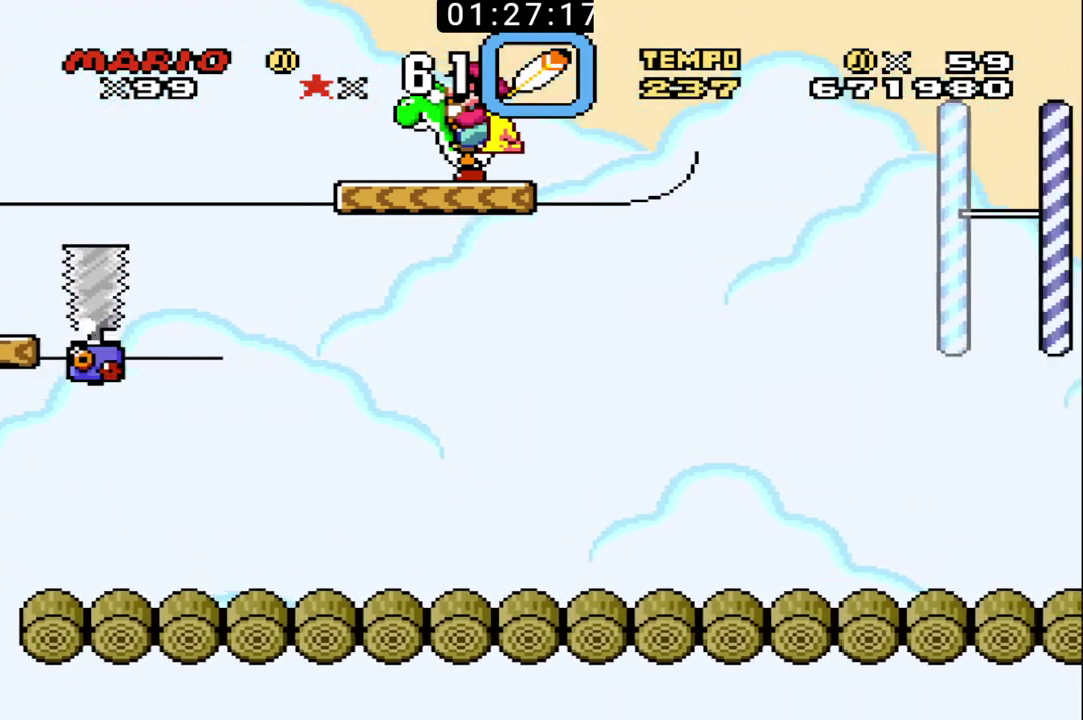
{"buttons": ["B"], "events": [[300, "X", "down"], [500, "X", "up"]]}
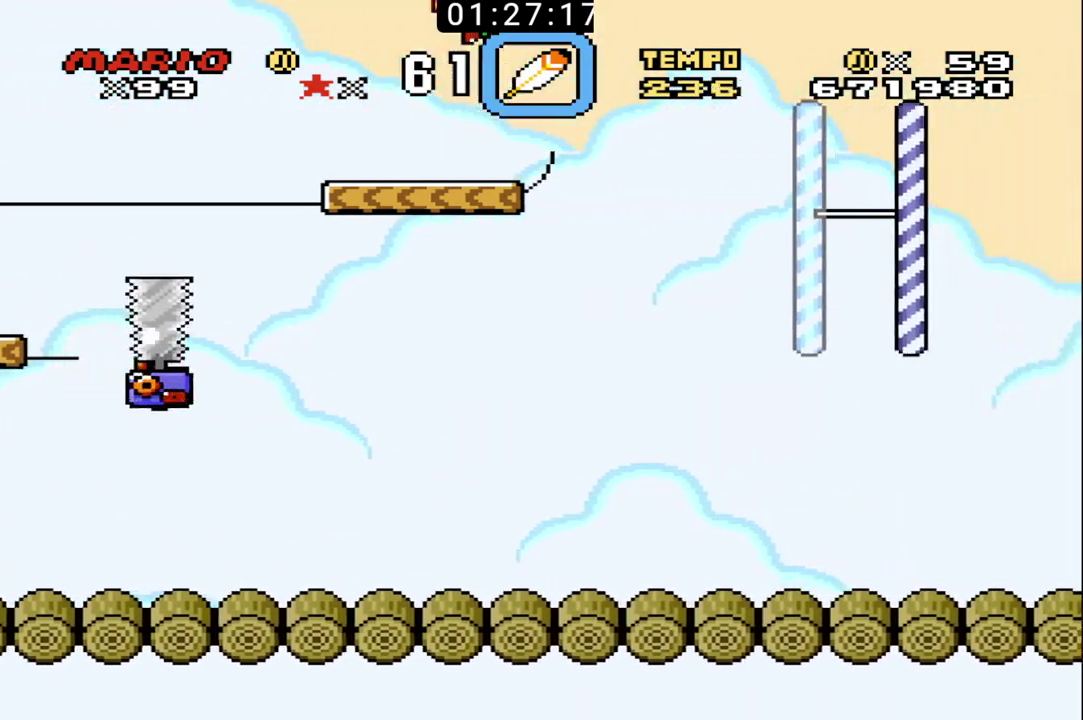
{"buttons": ["B", "X"], "events": [[433, "X", "down"]]}
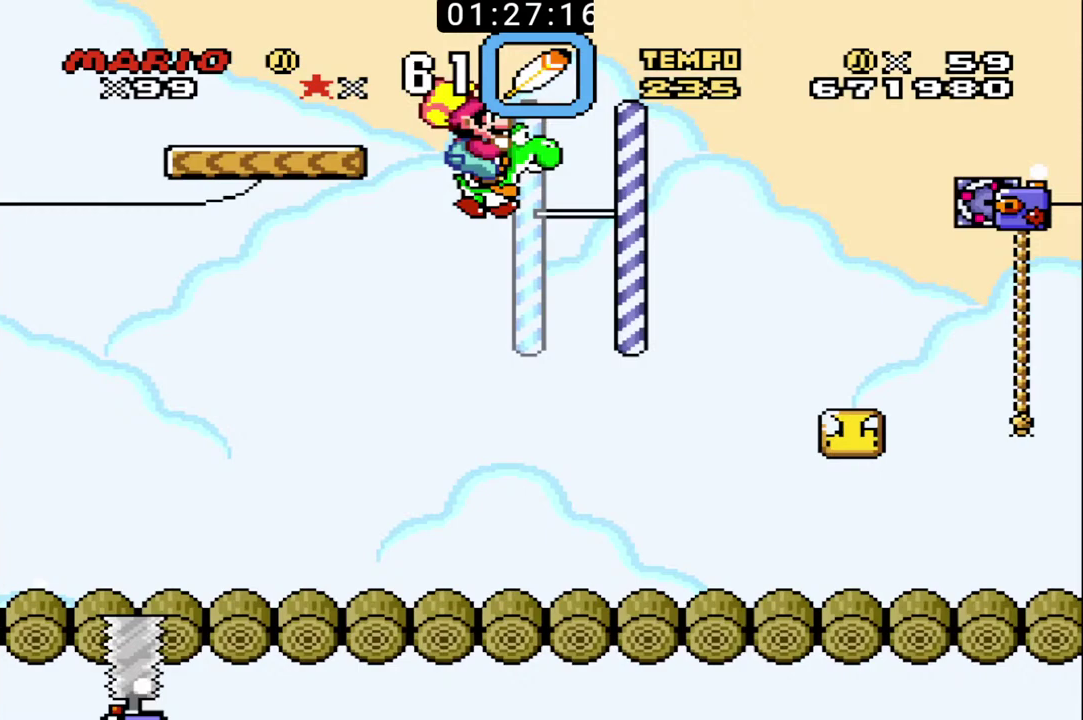
{"buttons": ["B"], "events": [[100, "X", "up"]]}
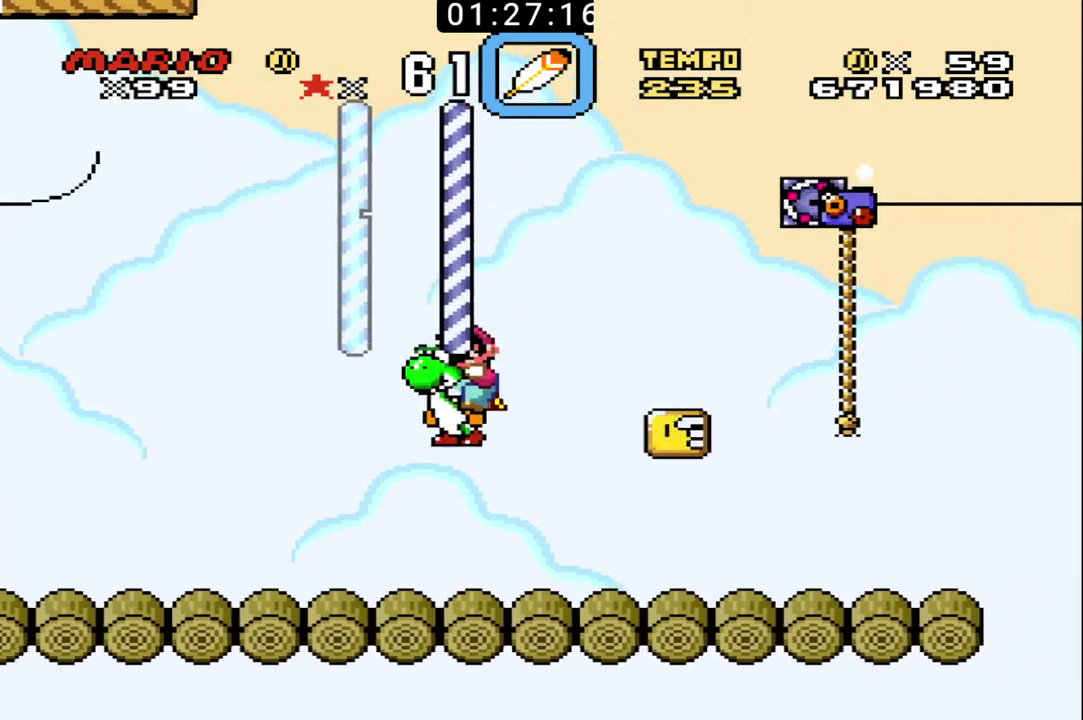
{"buttons": ["B", "X"], "events": [[467, "X", "down"]]}
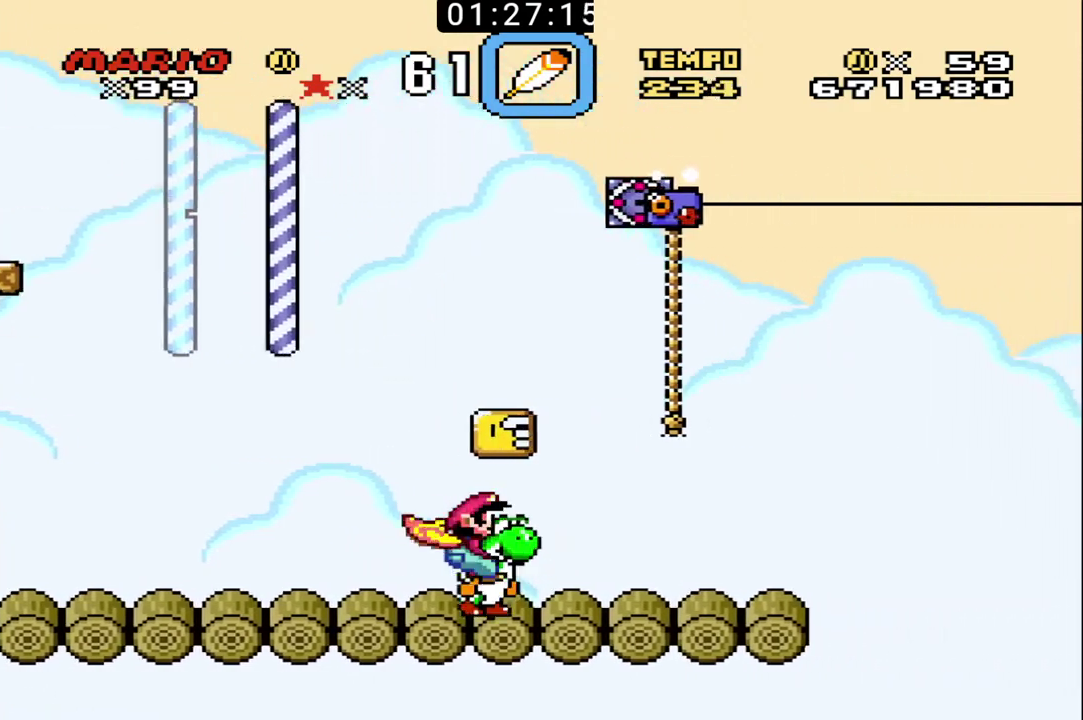
{"buttons": ["B"], "events": [[67, "X", "up"]]}
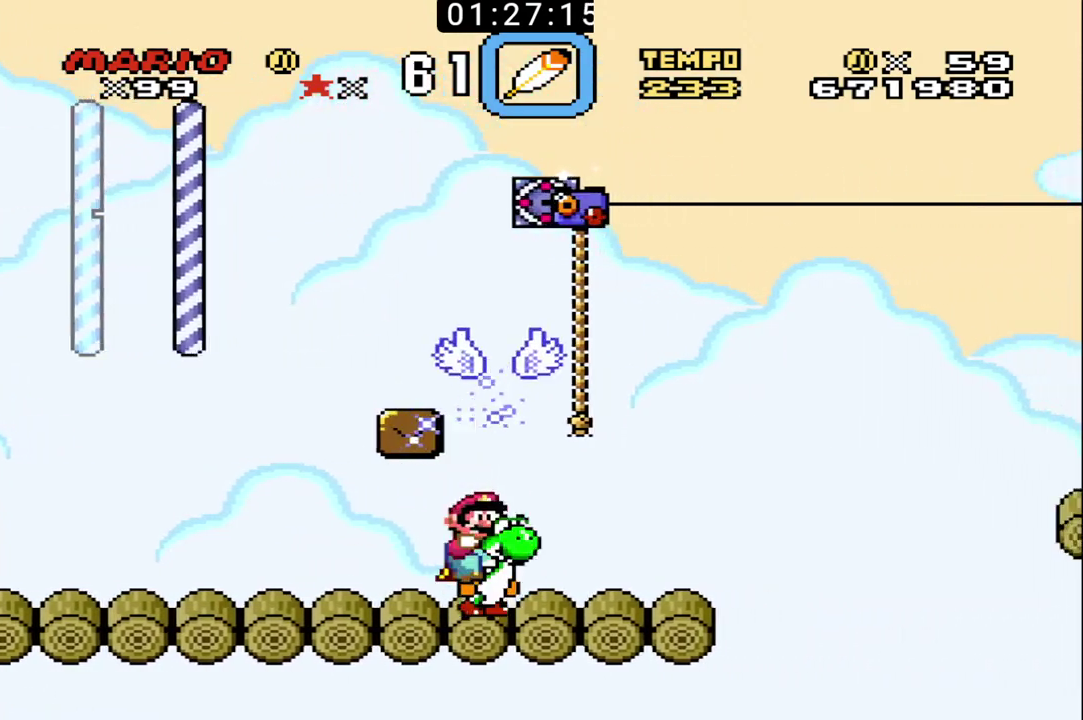
{"buttons": ["B"], "events": []}
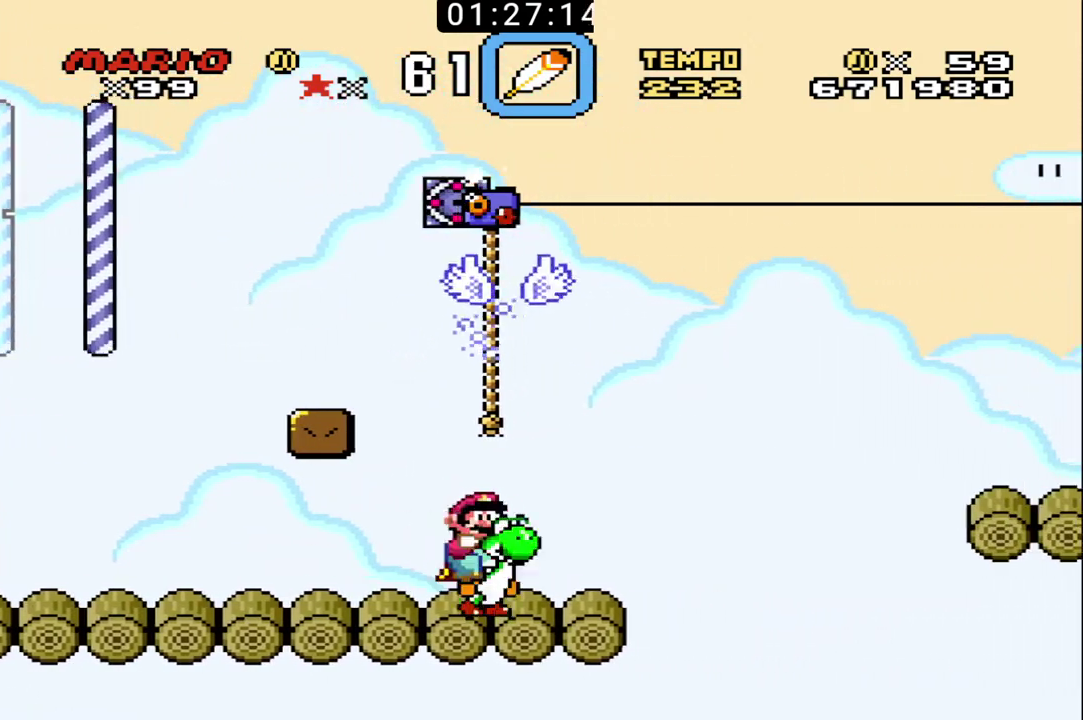
{"buttons": ["B", "X"], "events": [[200, "X", "down"], [333, "X", "up"], [467, "X", "down"]]}
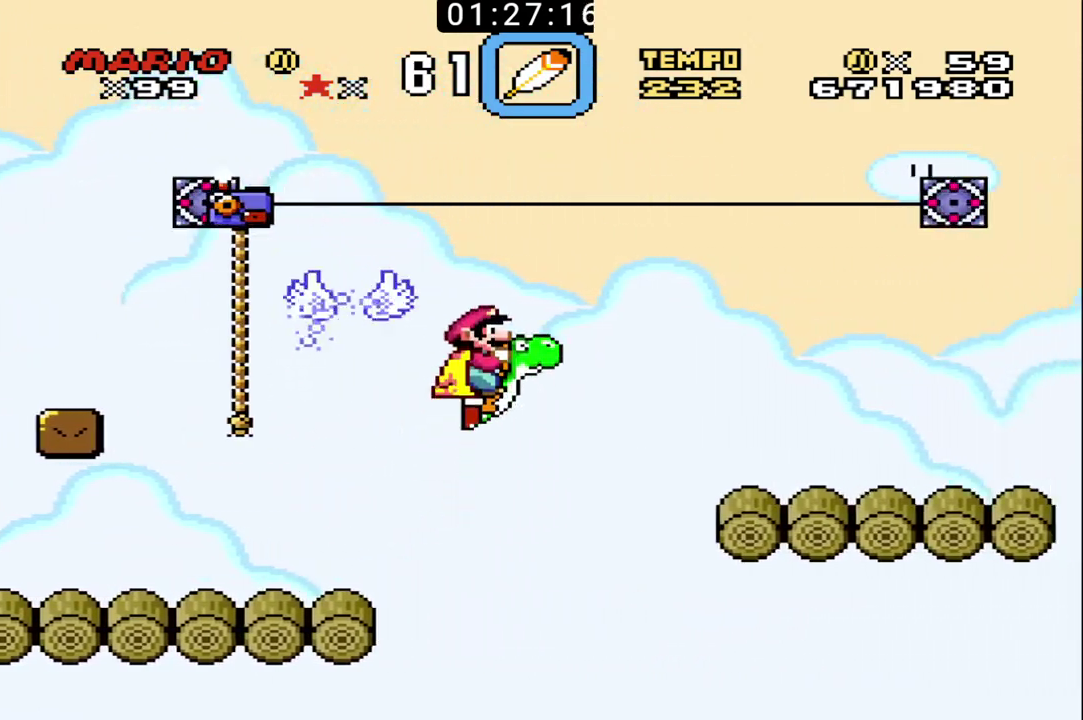
{"buttons": ["B"], "events": [[467, "X", "up"]]}